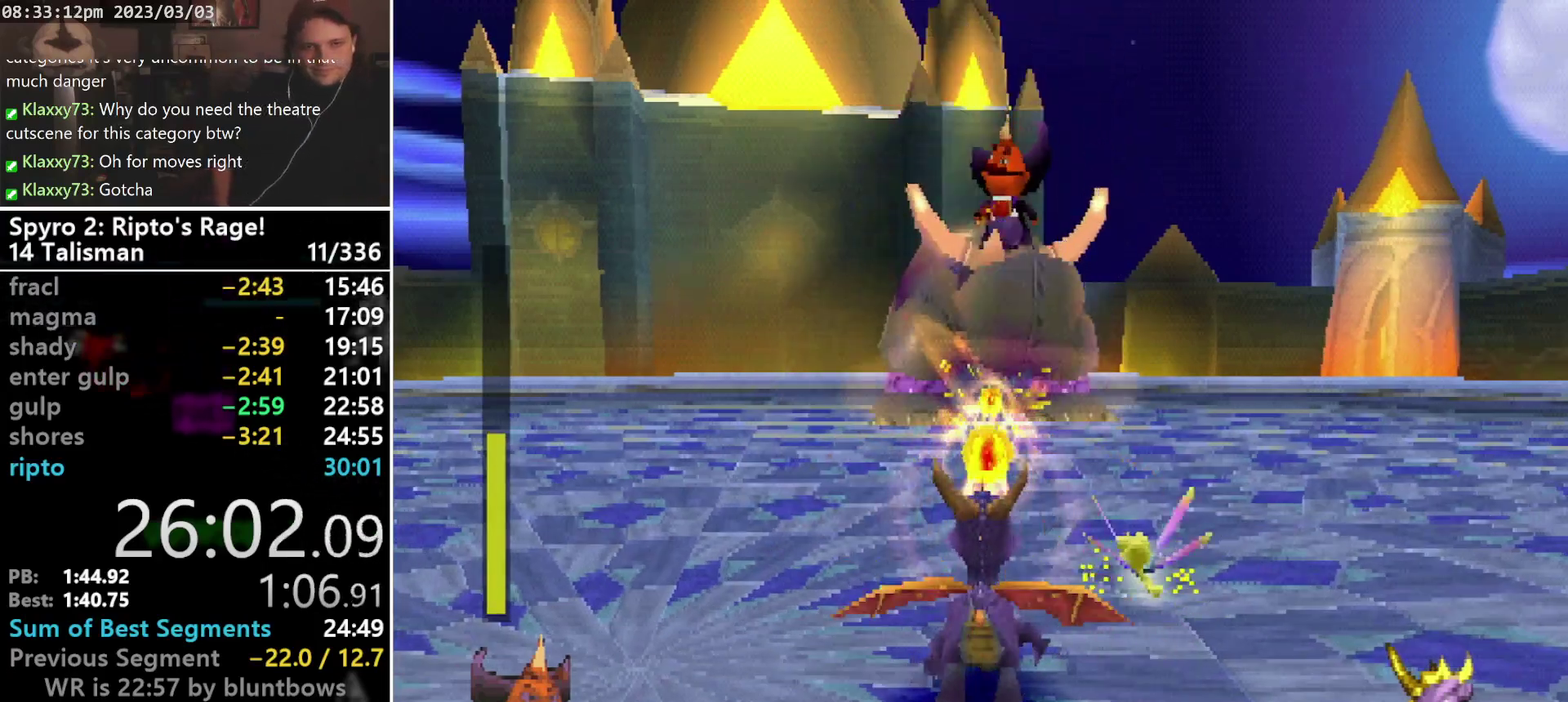
Gameplay with a controller (PlayStation layout); each line is a JSON object with the inputs held at the frame after it. "events" lists button and stick changes between this image and that frame as [ms after this image, input, new state], when the widget could be followed in between. Not read: CIRCLE DPAD_LEFT L3 R3 SELECT right_stick.
{"buttons": [], "left_stick": "center", "events": []}
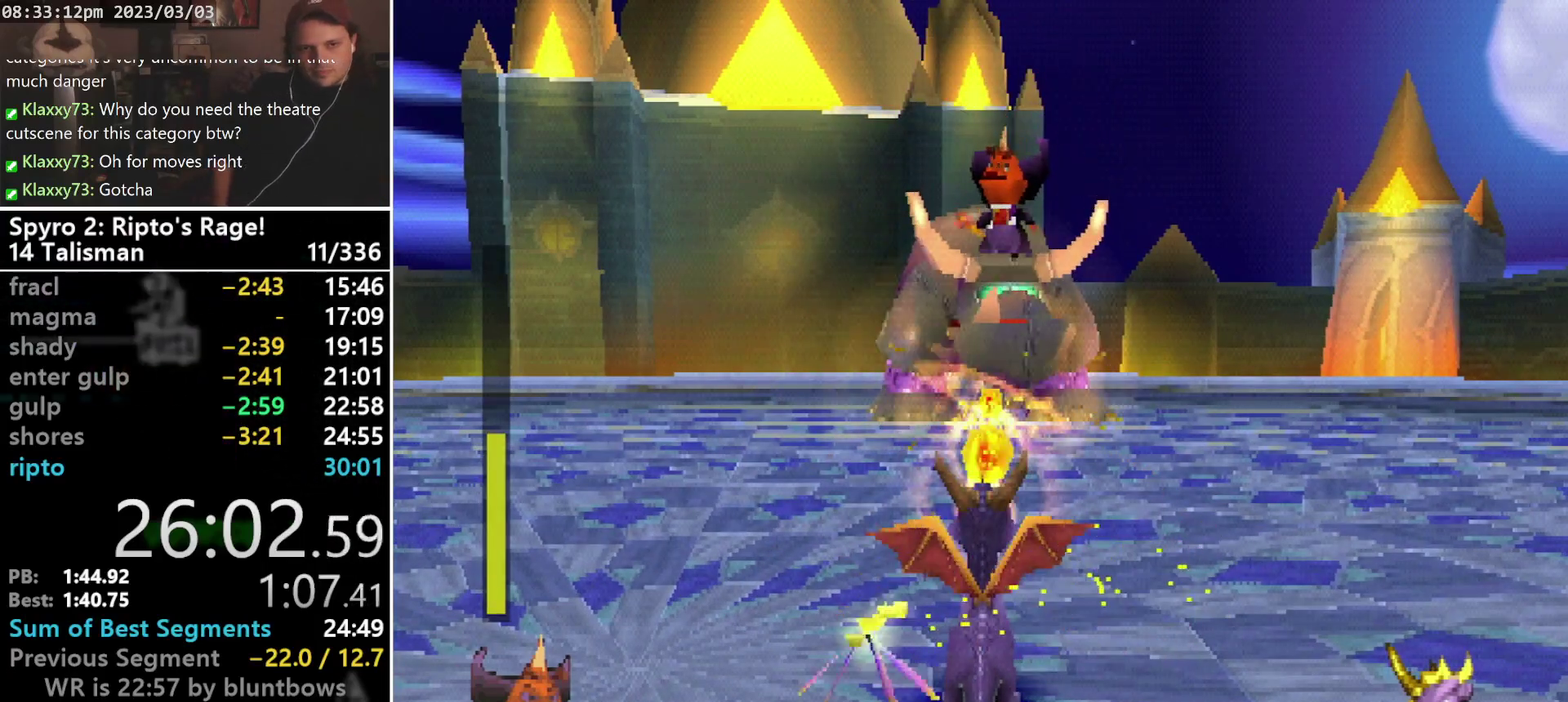
{"buttons": [], "left_stick": "center", "events": [[233, "DPAD_UP", "down"], [333, "DPAD_UP", "up"]]}
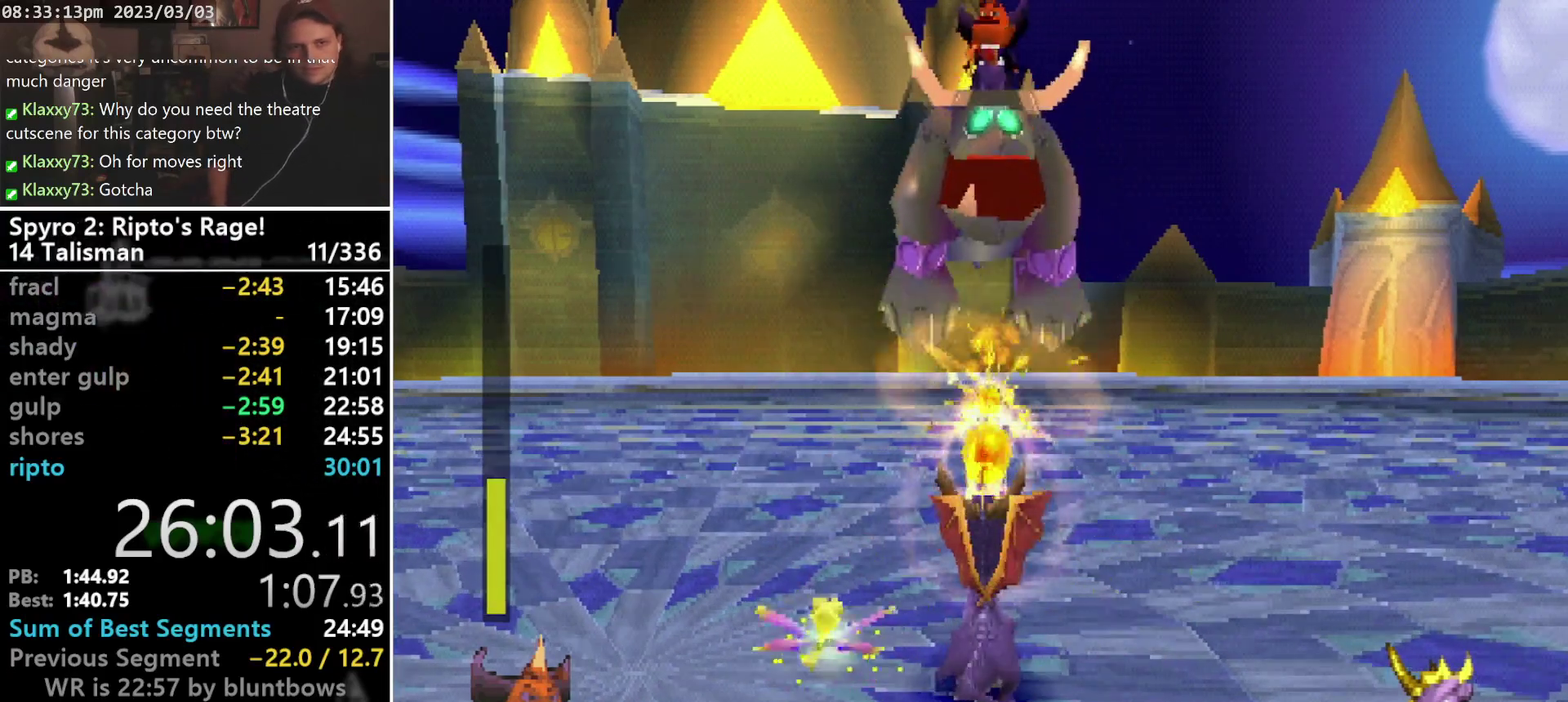
{"buttons": [], "left_stick": "center", "events": []}
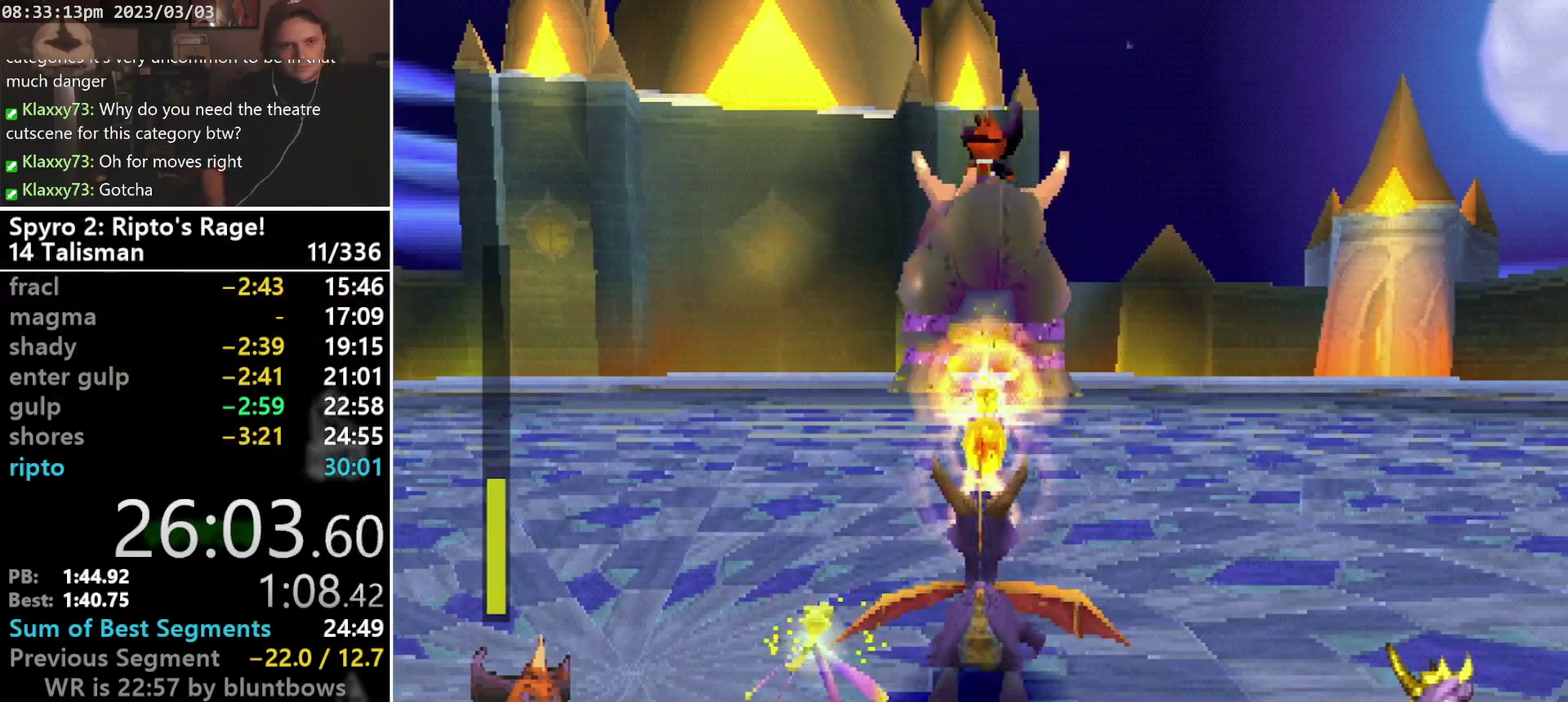
{"buttons": [], "left_stick": "center", "events": []}
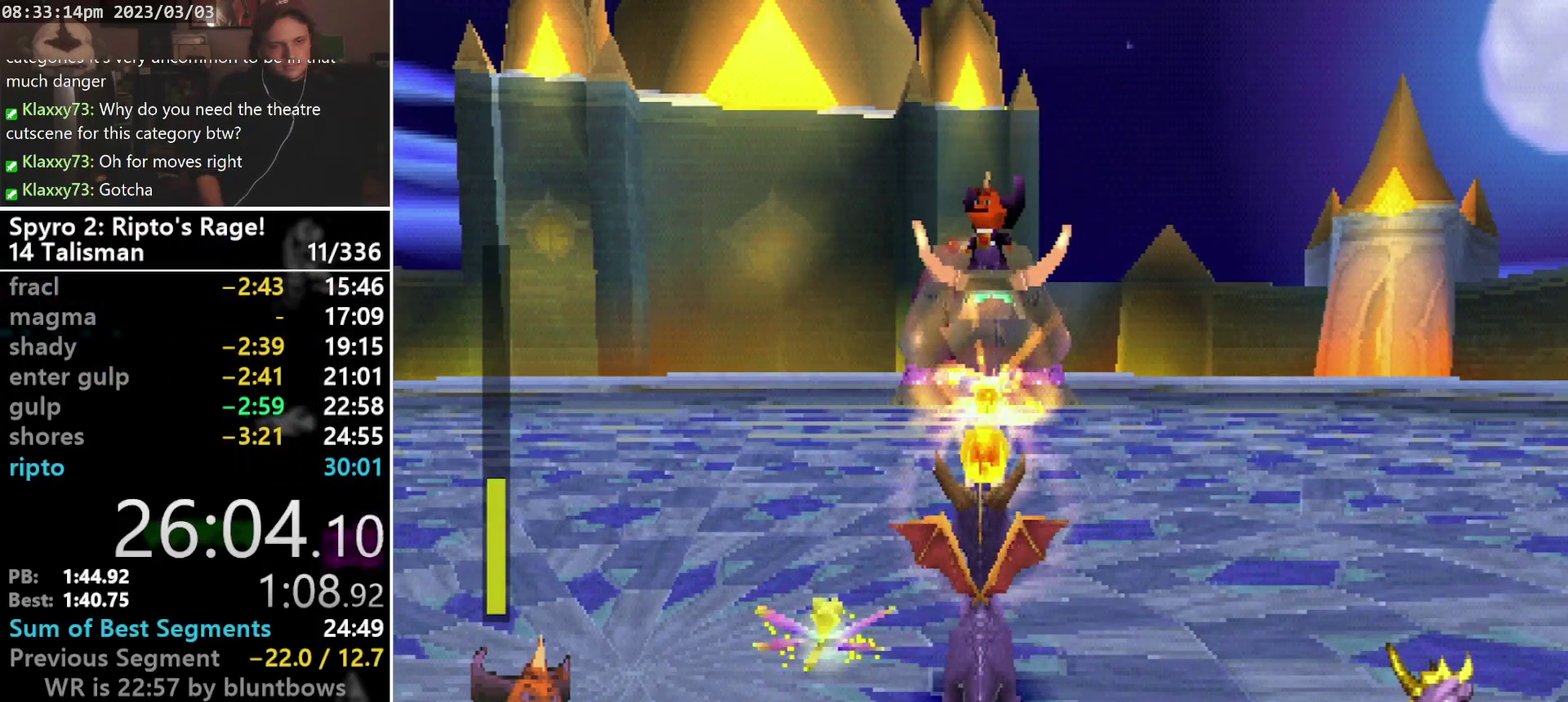
{"buttons": [], "left_stick": "center", "events": []}
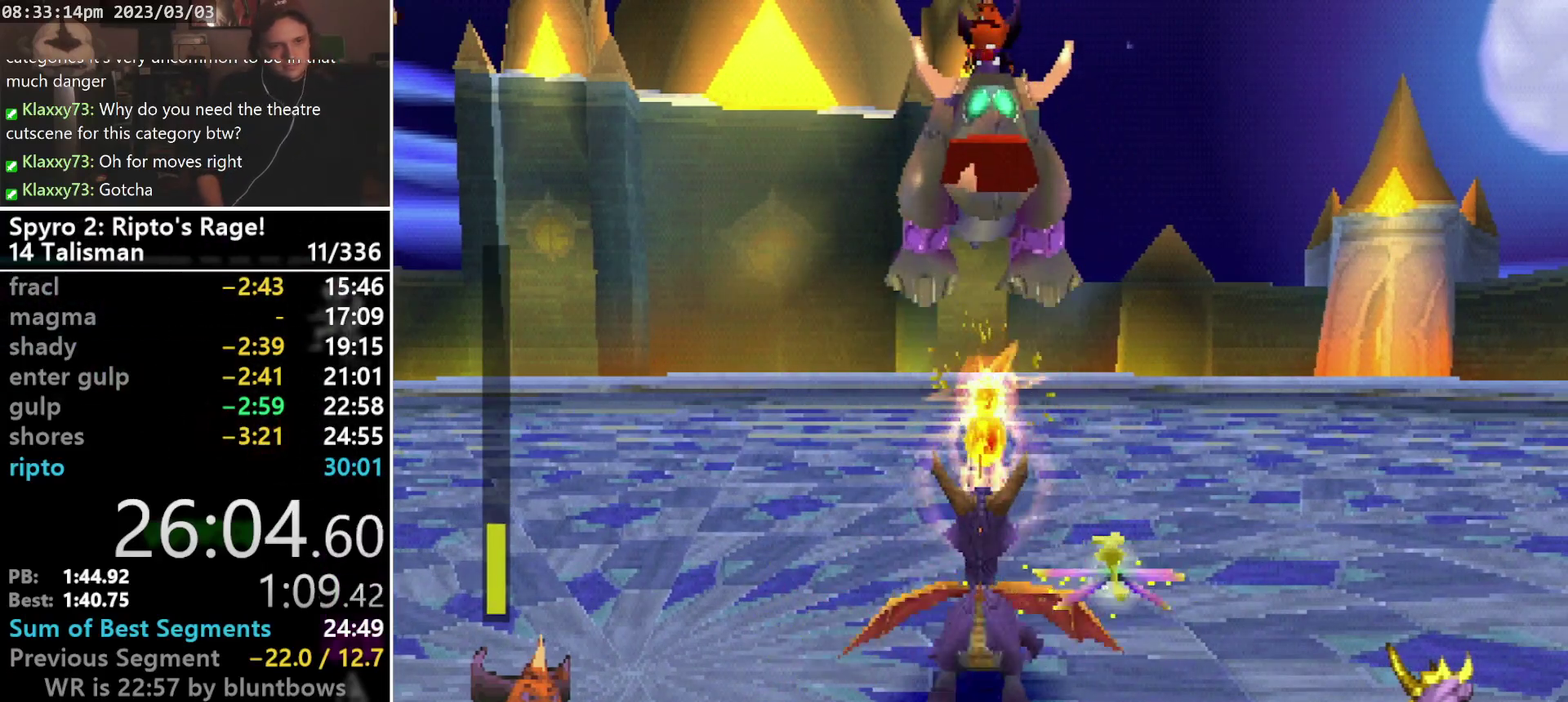
{"buttons": [], "left_stick": "center", "events": []}
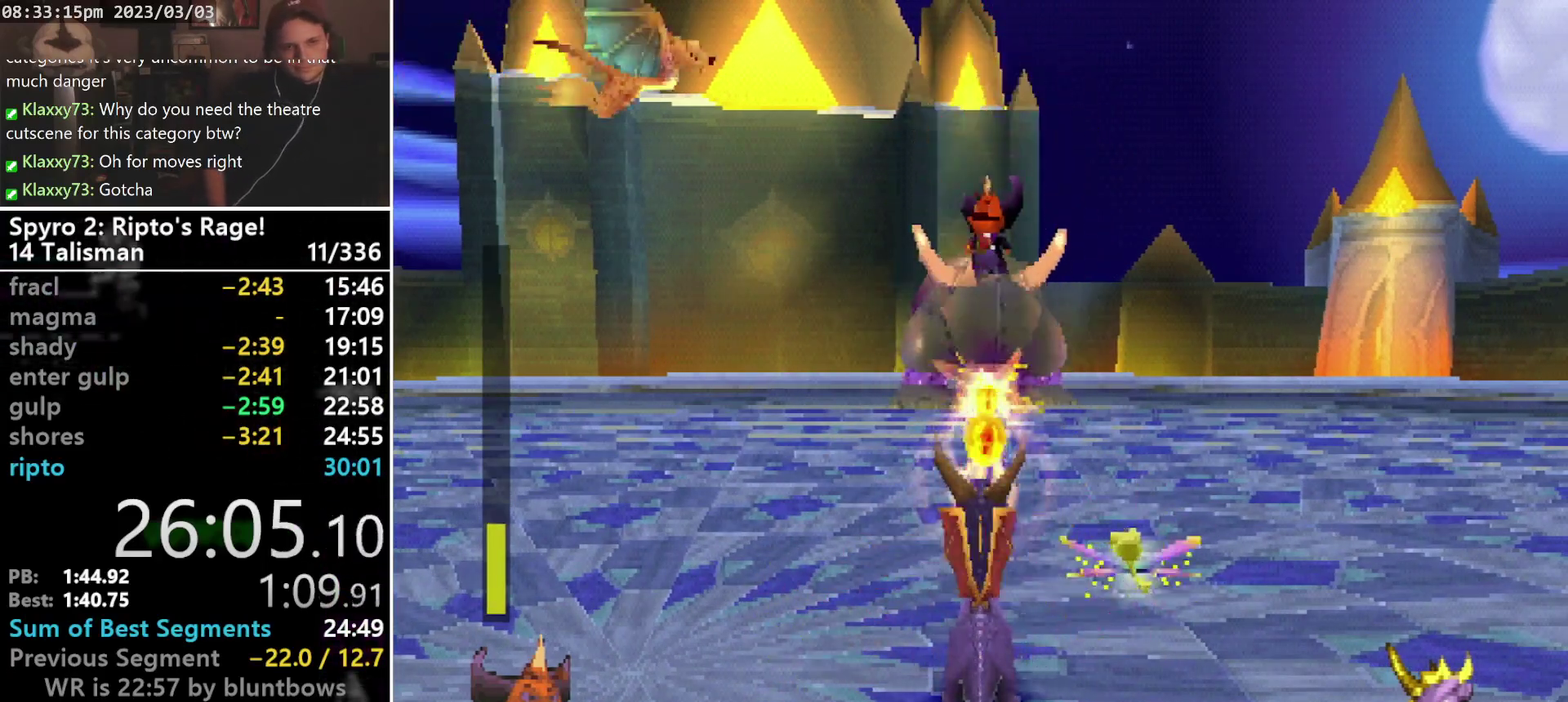
{"buttons": [], "left_stick": "center", "events": []}
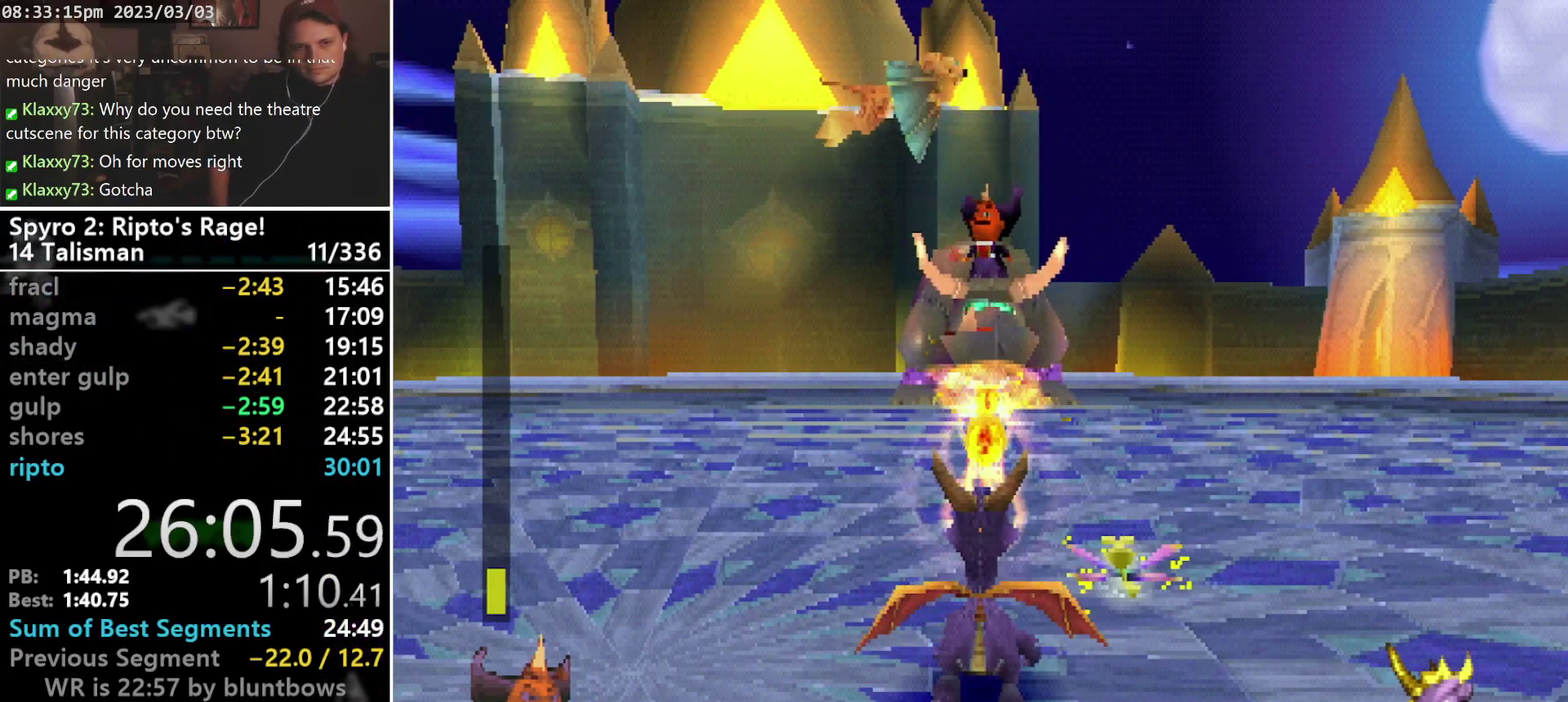
{"buttons": ["TRIANGLE"], "left_stick": "center", "events": [[400, "TRIANGLE", "down"]]}
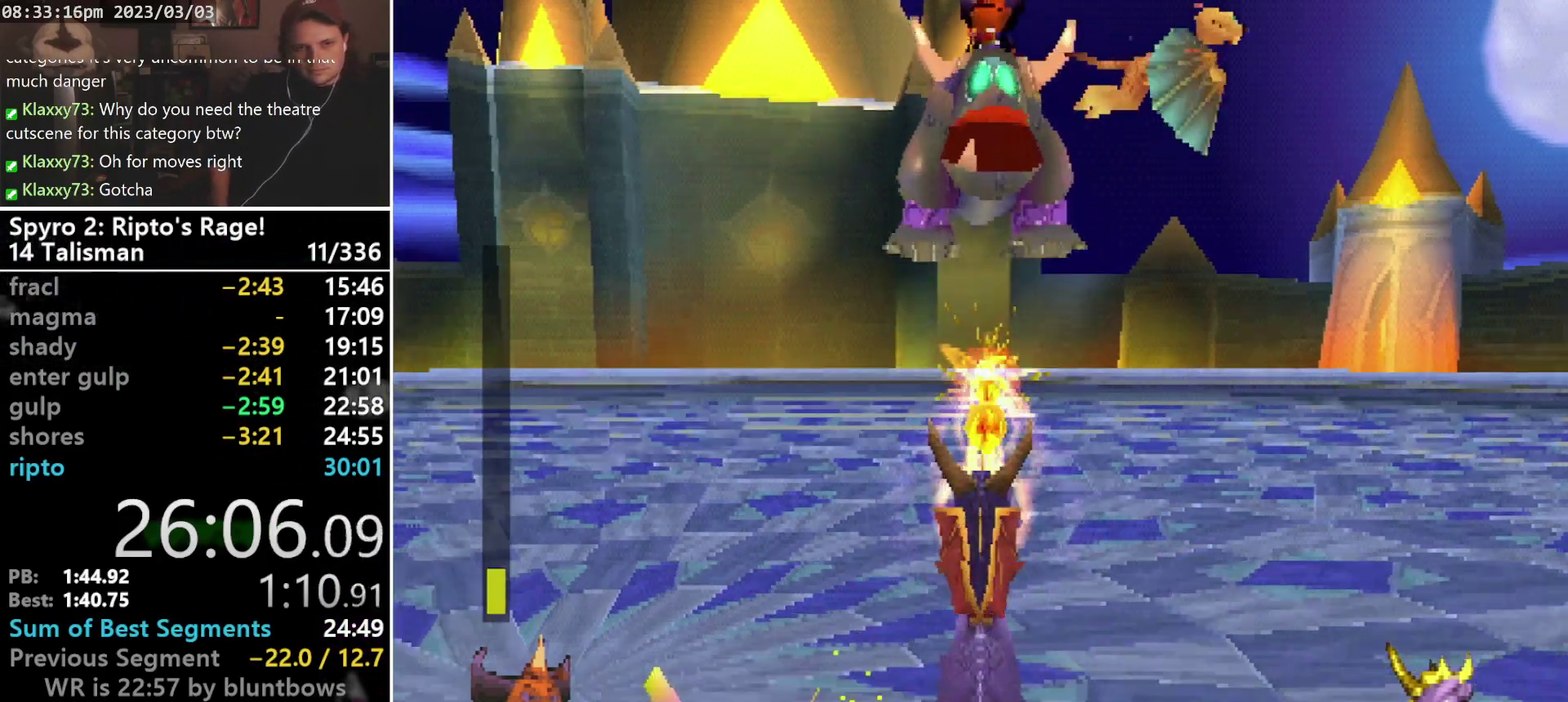
{"buttons": ["TRIANGLE", "DPAD_DOWN"], "left_stick": "center", "events": [[233, "DPAD_DOWN", "down"]]}
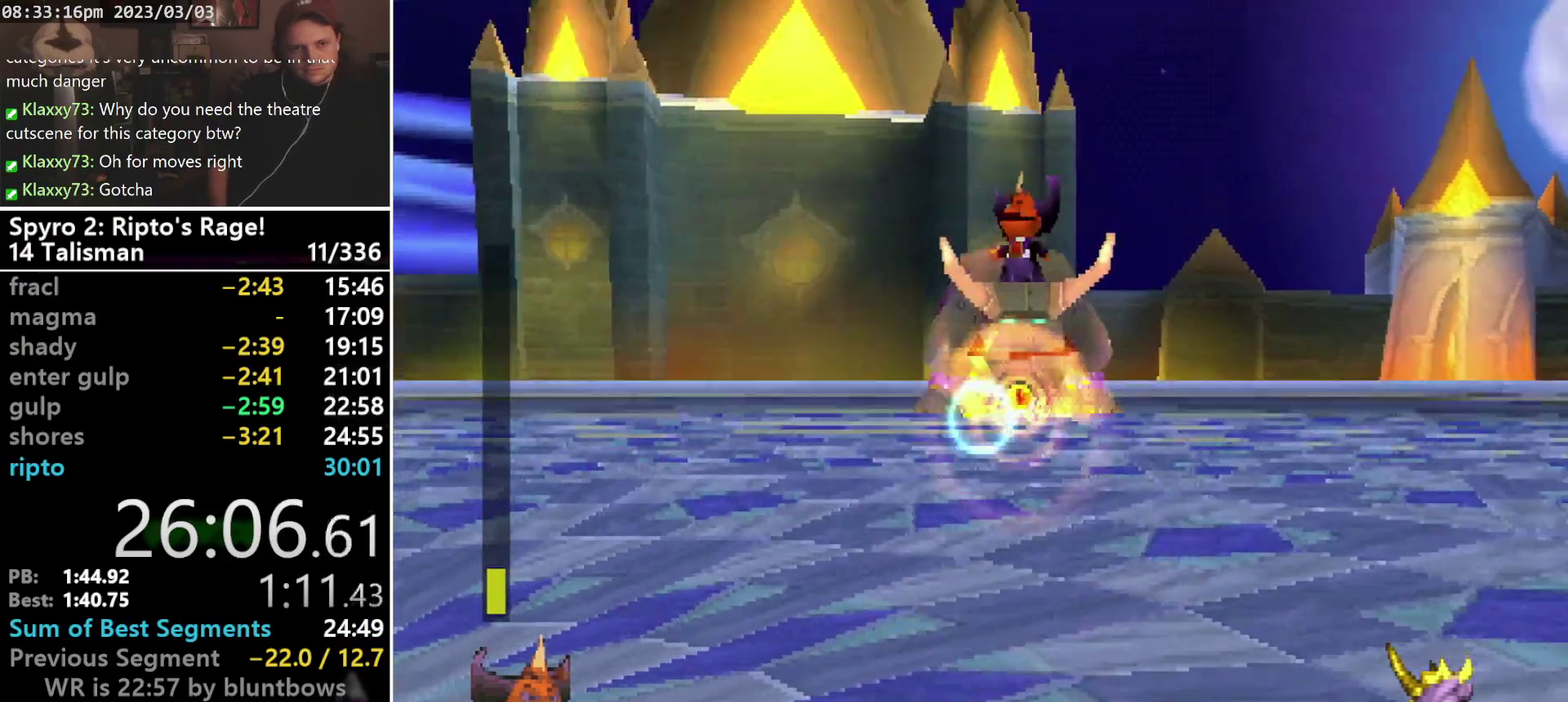
{"buttons": ["TRIANGLE"], "left_stick": "center", "events": [[133, "DPAD_DOWN", "up"]]}
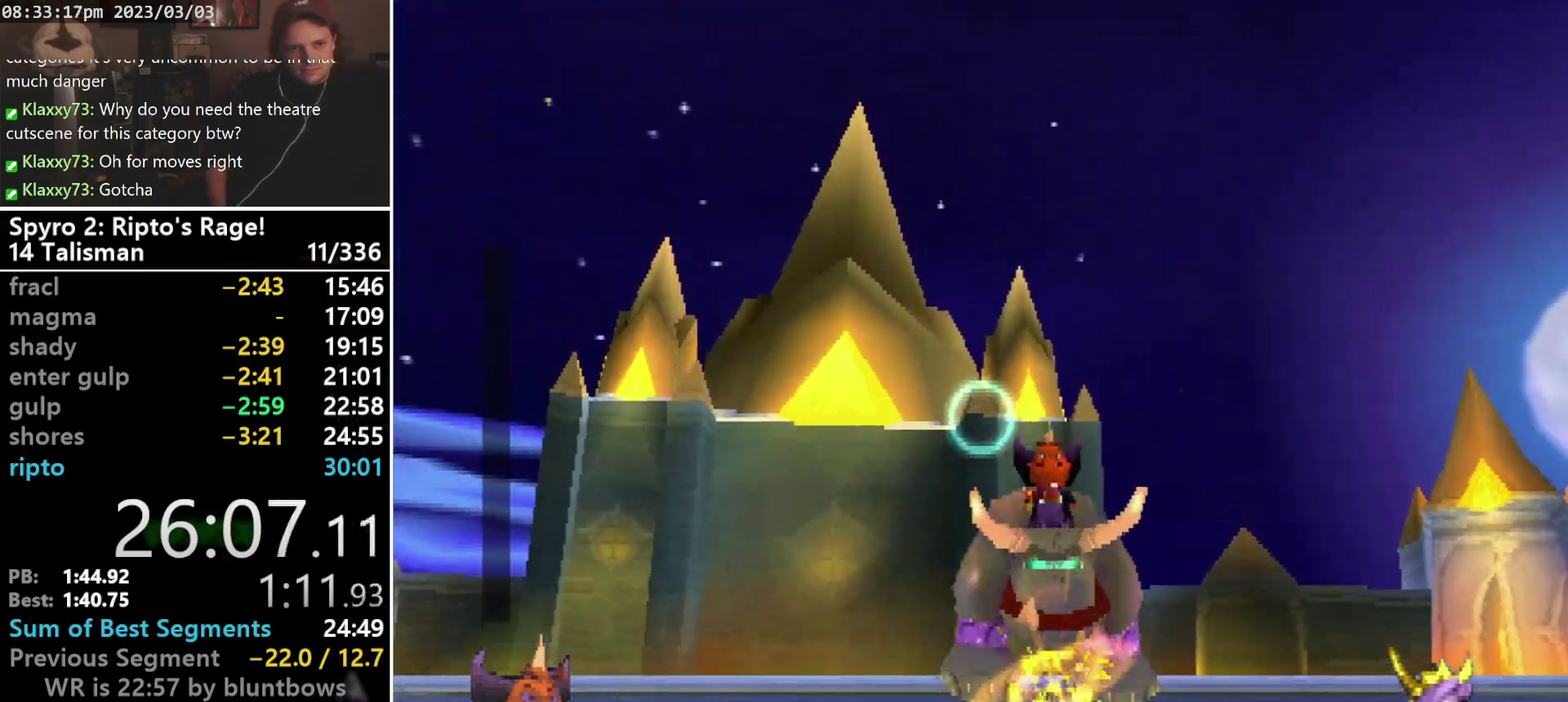
{"buttons": ["TRIANGLE", "DPAD_DOWN"], "left_stick": "center", "events": [[500, "DPAD_DOWN", "down"]]}
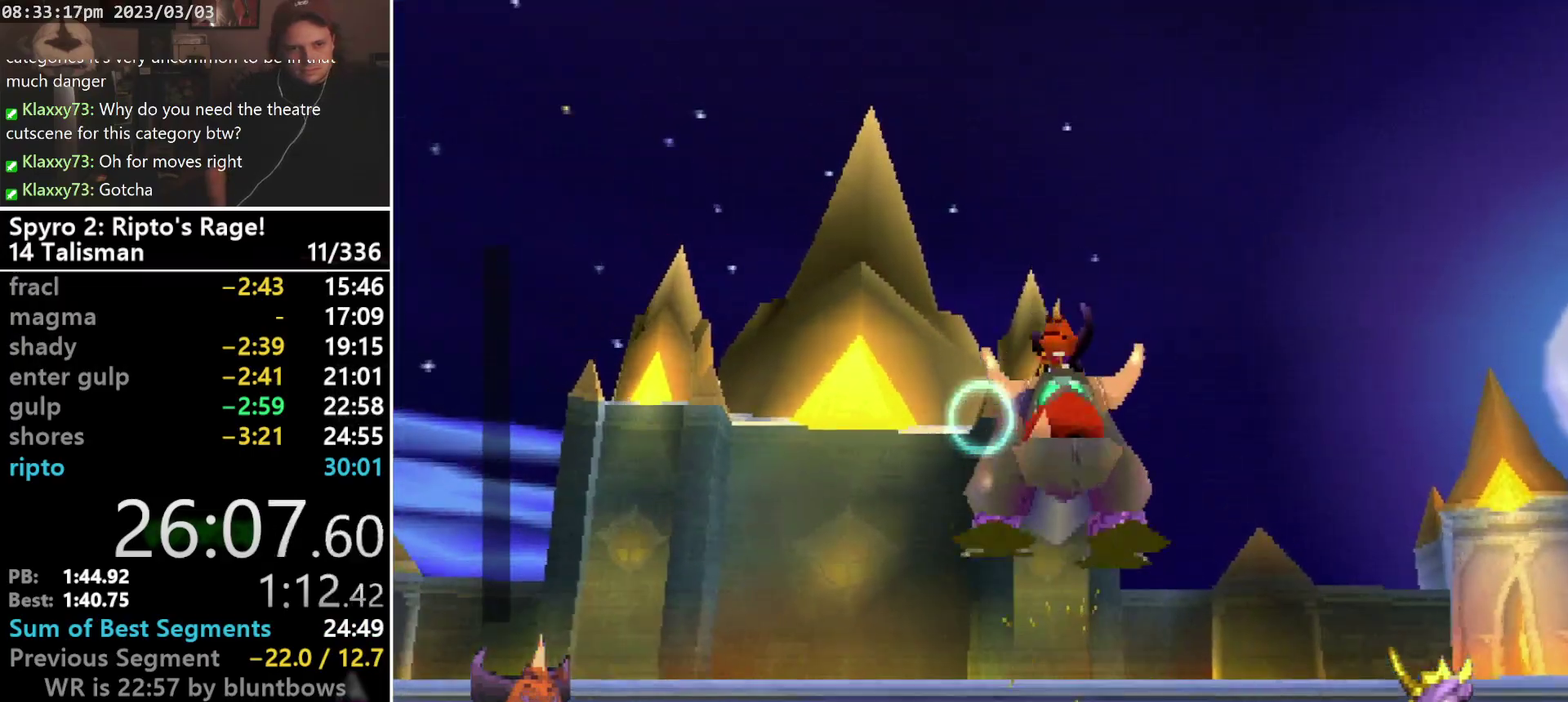
{"buttons": ["TRIANGLE"], "left_stick": "center", "events": [[133, "DPAD_DOWN", "up"]]}
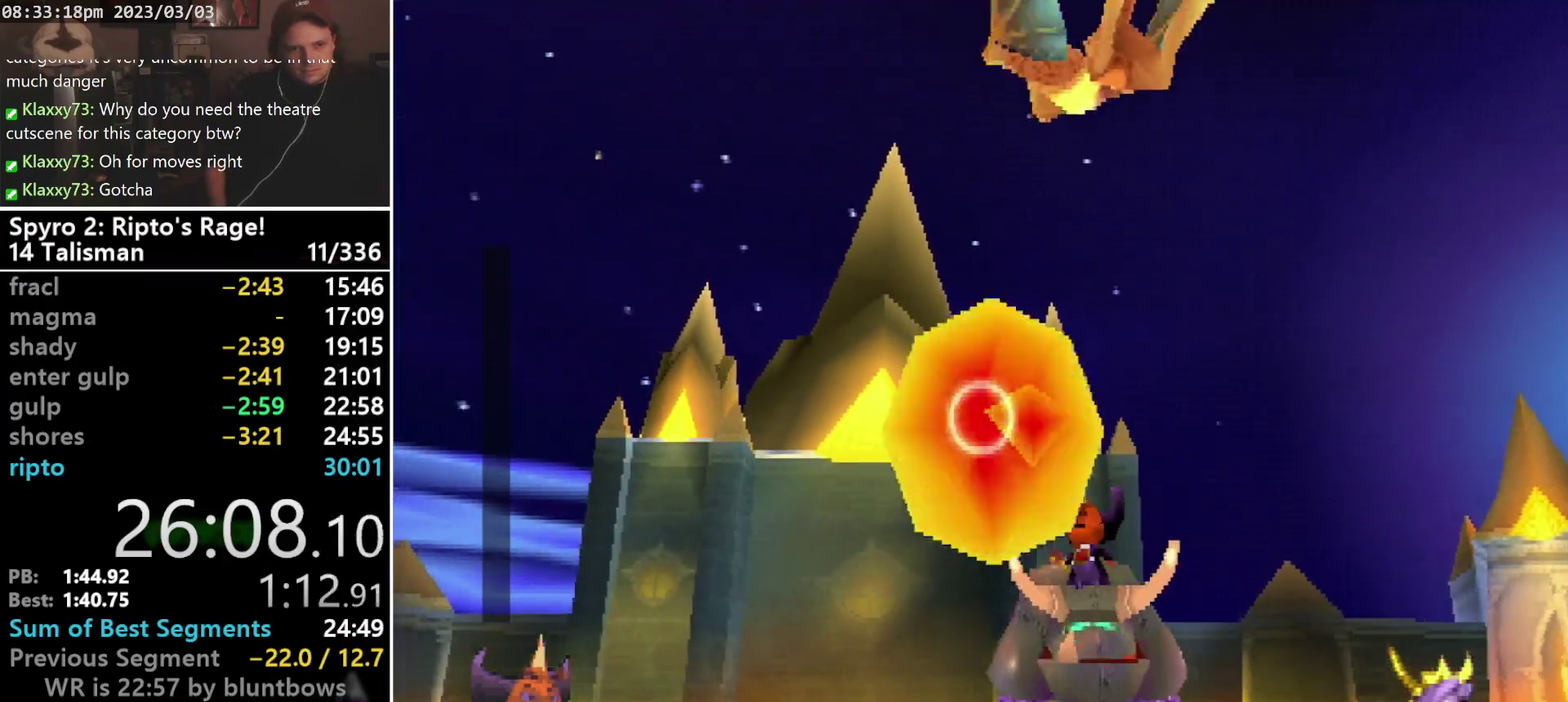
{"buttons": [], "left_stick": "center", "events": [[100, "TRIANGLE", "up"]]}
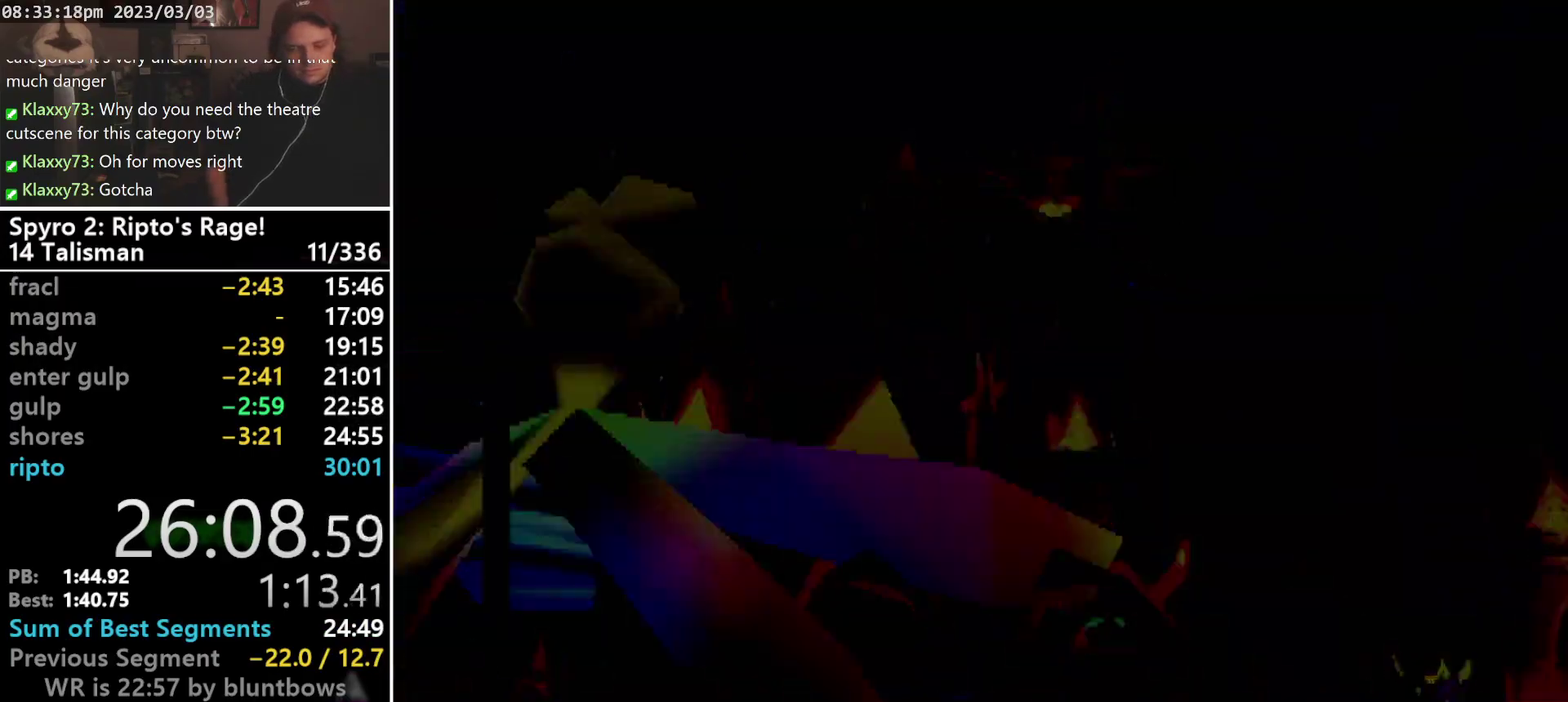
{"buttons": [], "left_stick": "center", "events": [[233, "START", "down"], [333, "START", "up"], [400, "START", "down"], [467, "START", "up"]]}
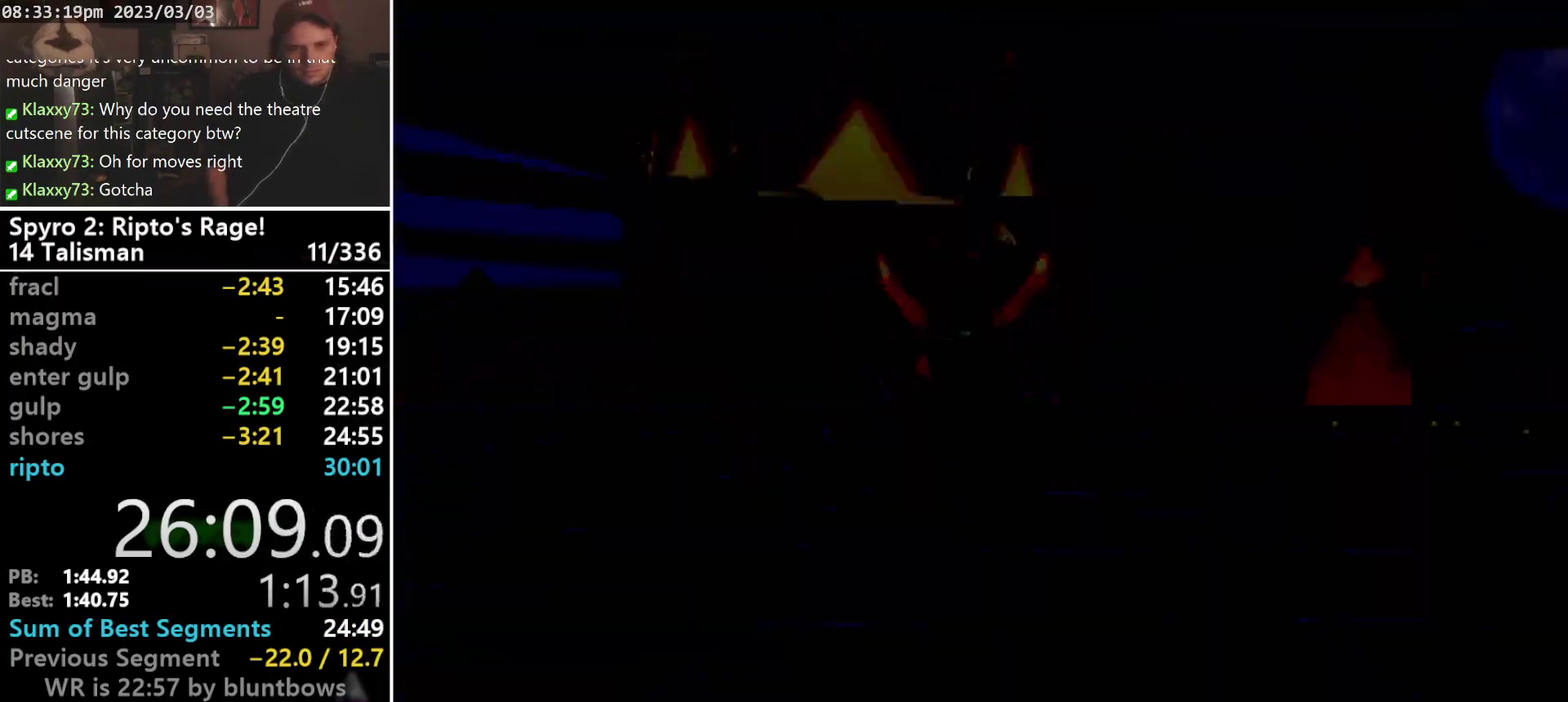
{"buttons": ["DPAD_DOWN", "DPAD_RIGHT"], "left_stick": "center", "events": [[367, "DPAD_RIGHT", "down"], [433, "DPAD_DOWN", "down"]]}
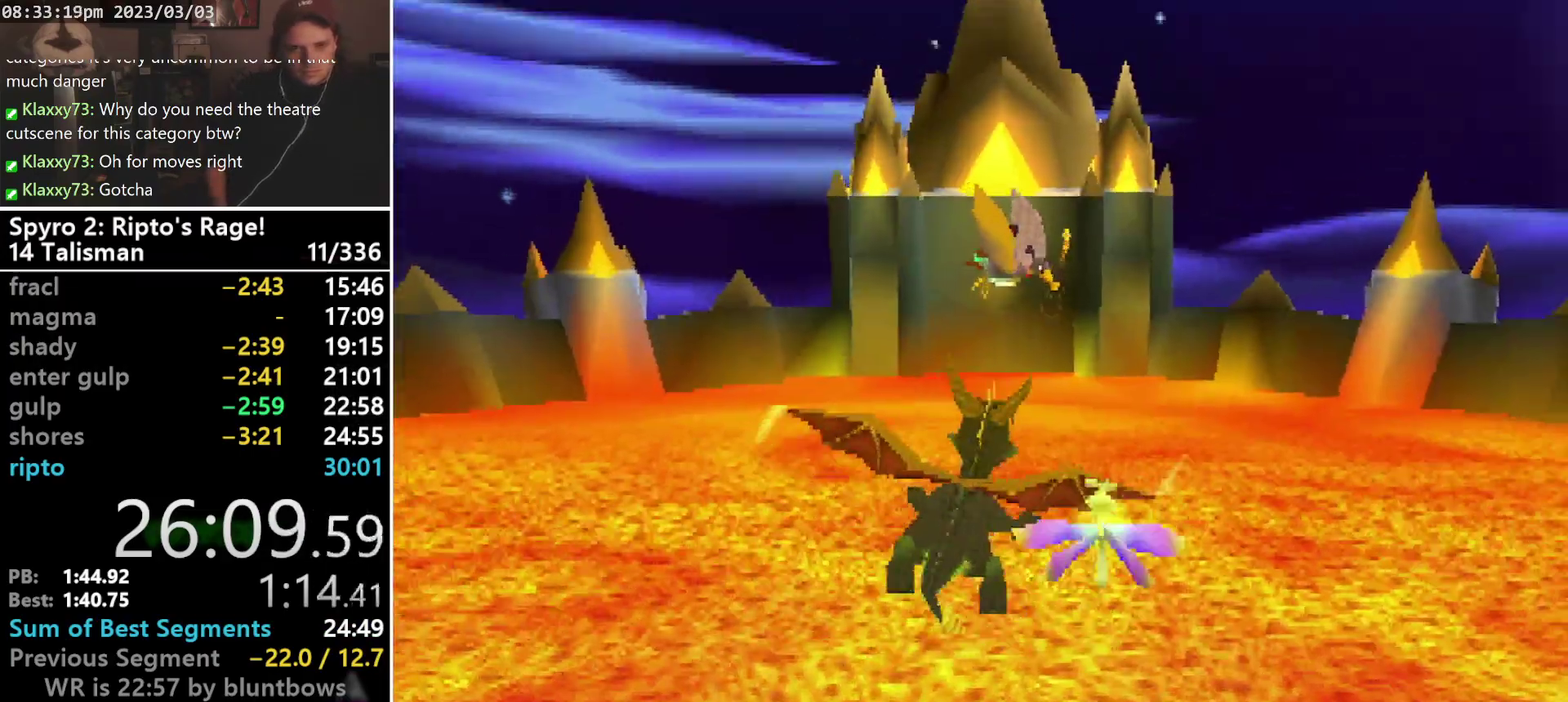
{"buttons": [], "left_stick": "center", "events": [[67, "DPAD_DOWN", "up"], [200, "DPAD_RIGHT", "up"]]}
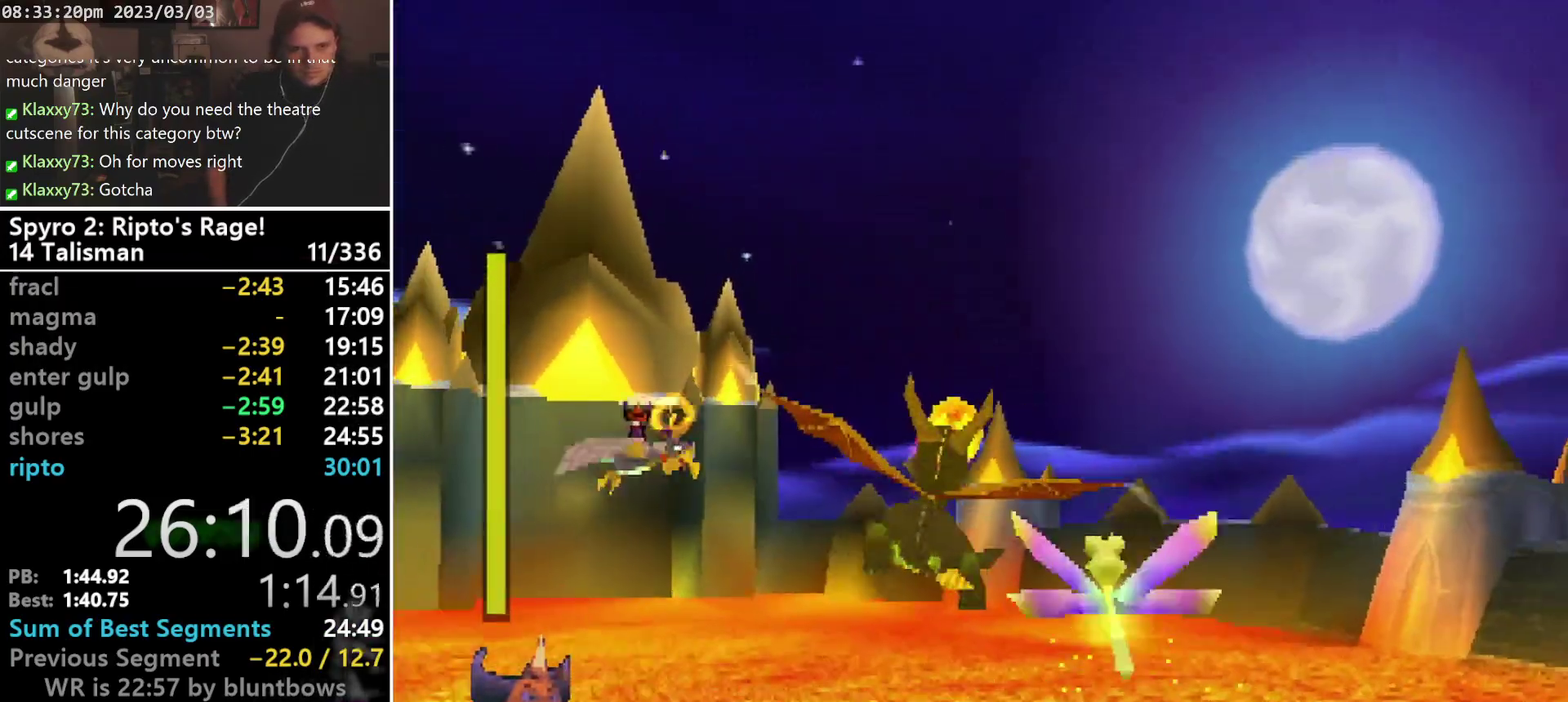
{"buttons": [], "left_stick": "center", "events": [[267, "DPAD_DOWN", "down"], [333, "DPAD_DOWN", "up"]]}
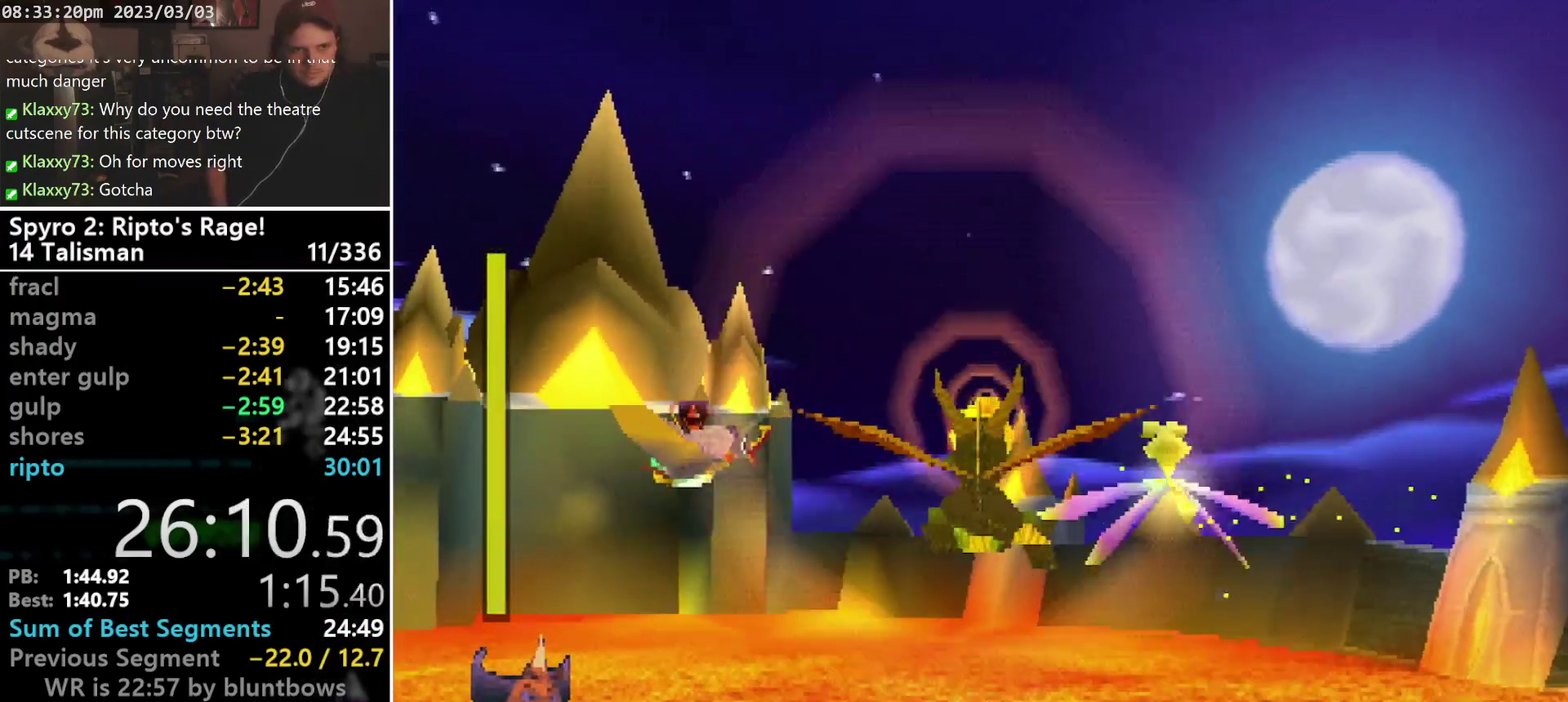
{"buttons": [], "left_stick": "center", "events": [[167, "DPAD_DOWN", "down"], [233, "DPAD_DOWN", "up"]]}
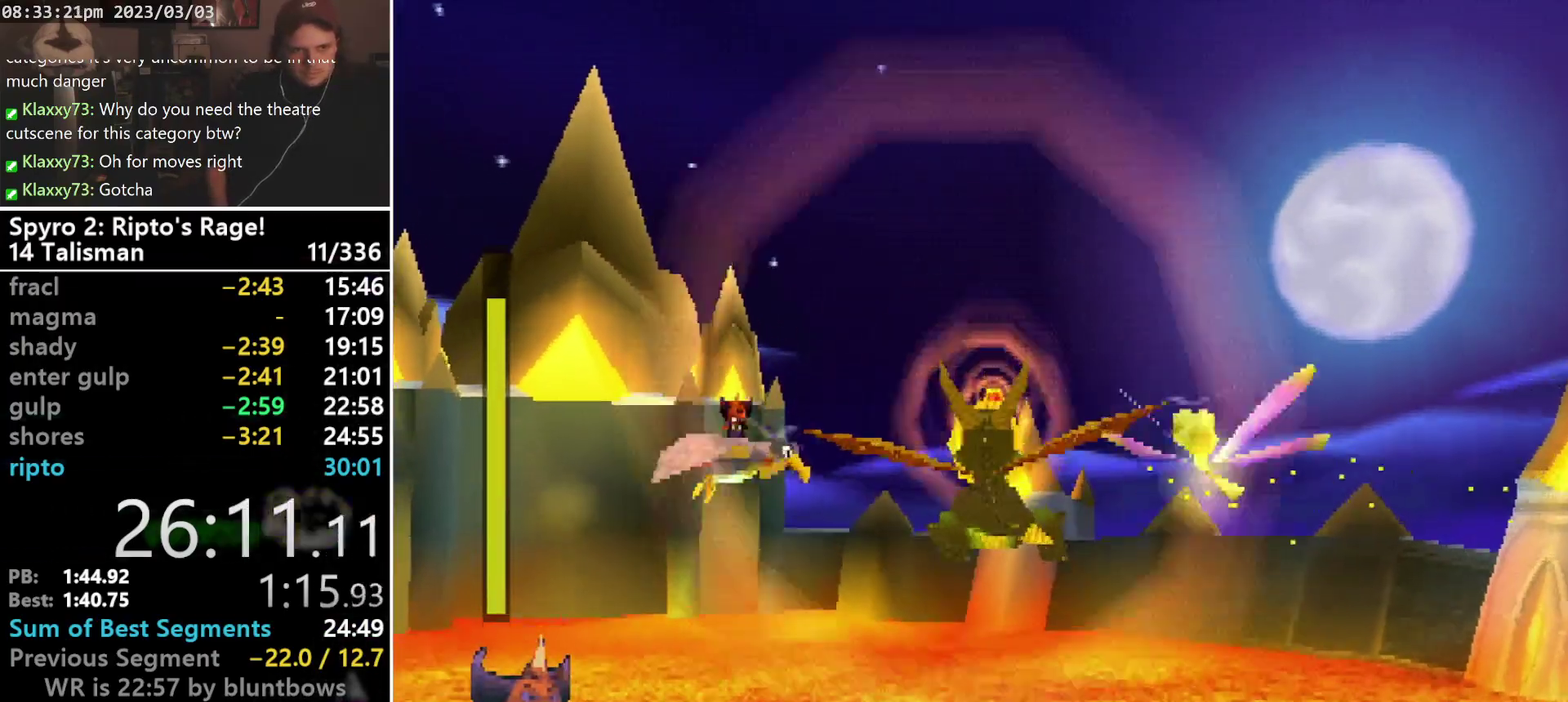
{"buttons": [], "left_stick": "center", "events": [[167, "DPAD_DOWN", "down"], [233, "DPAD_DOWN", "up"]]}
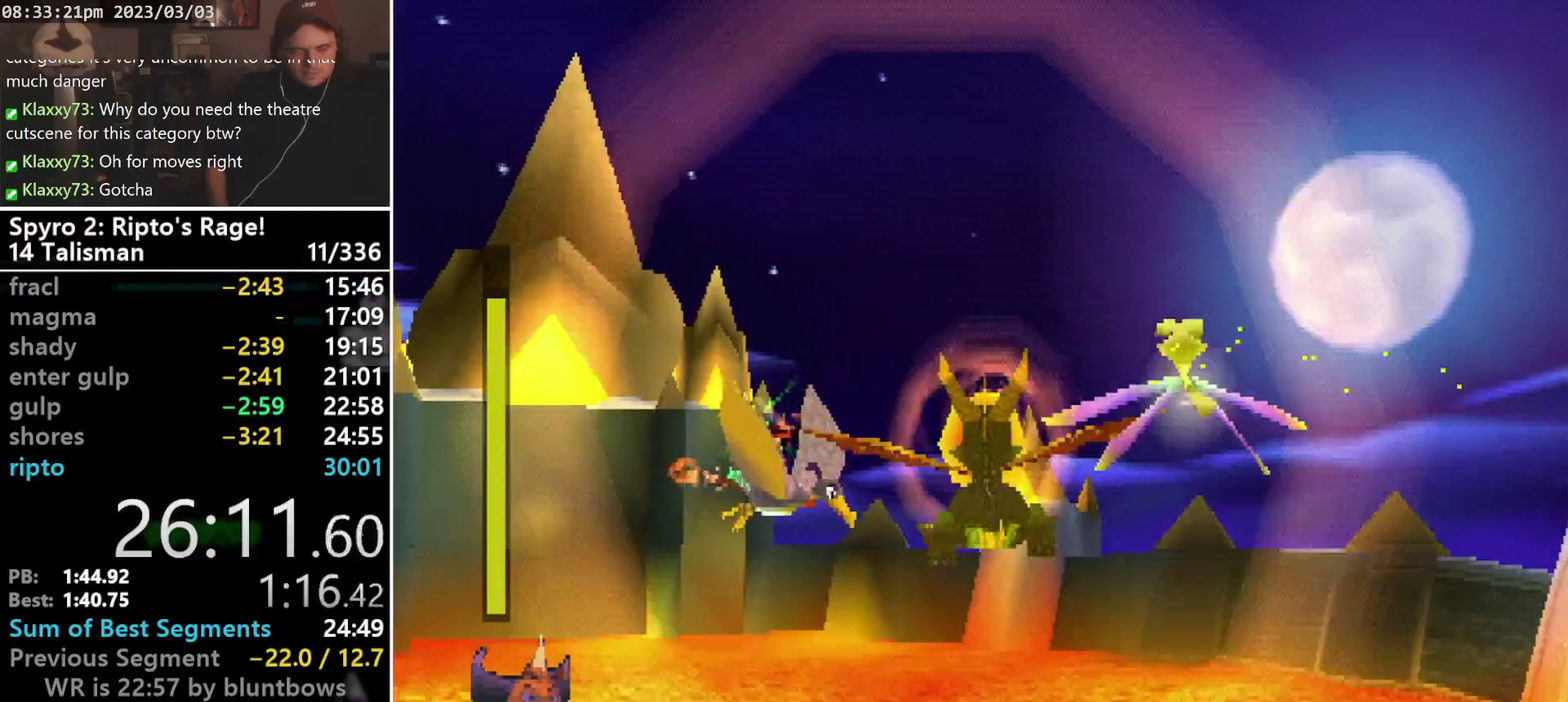
{"buttons": [], "left_stick": "center", "events": [[67, "DPAD_DOWN", "down"], [200, "DPAD_DOWN", "up"]]}
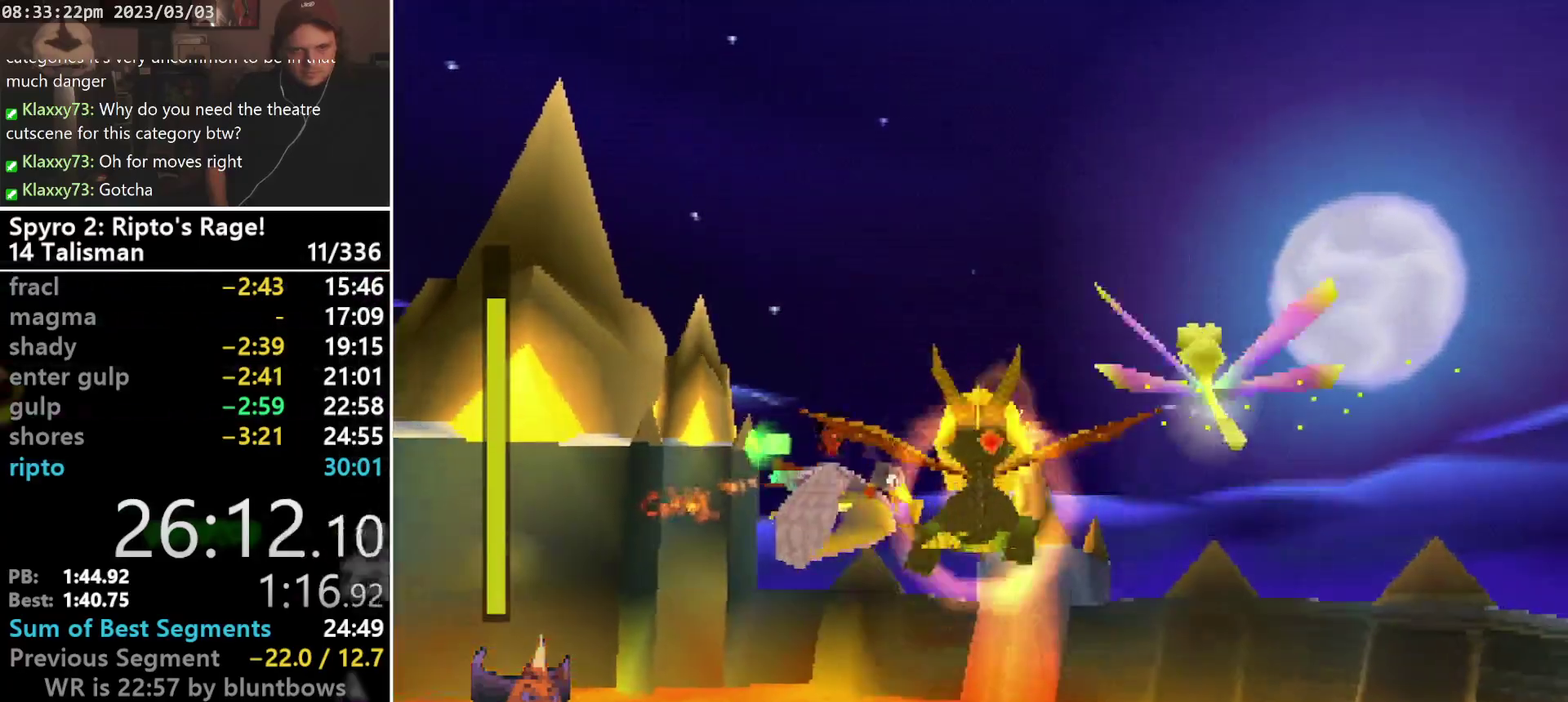
{"buttons": [], "left_stick": "center", "events": [[100, "DPAD_RIGHT", "down"], [467, "DPAD_RIGHT", "up"]]}
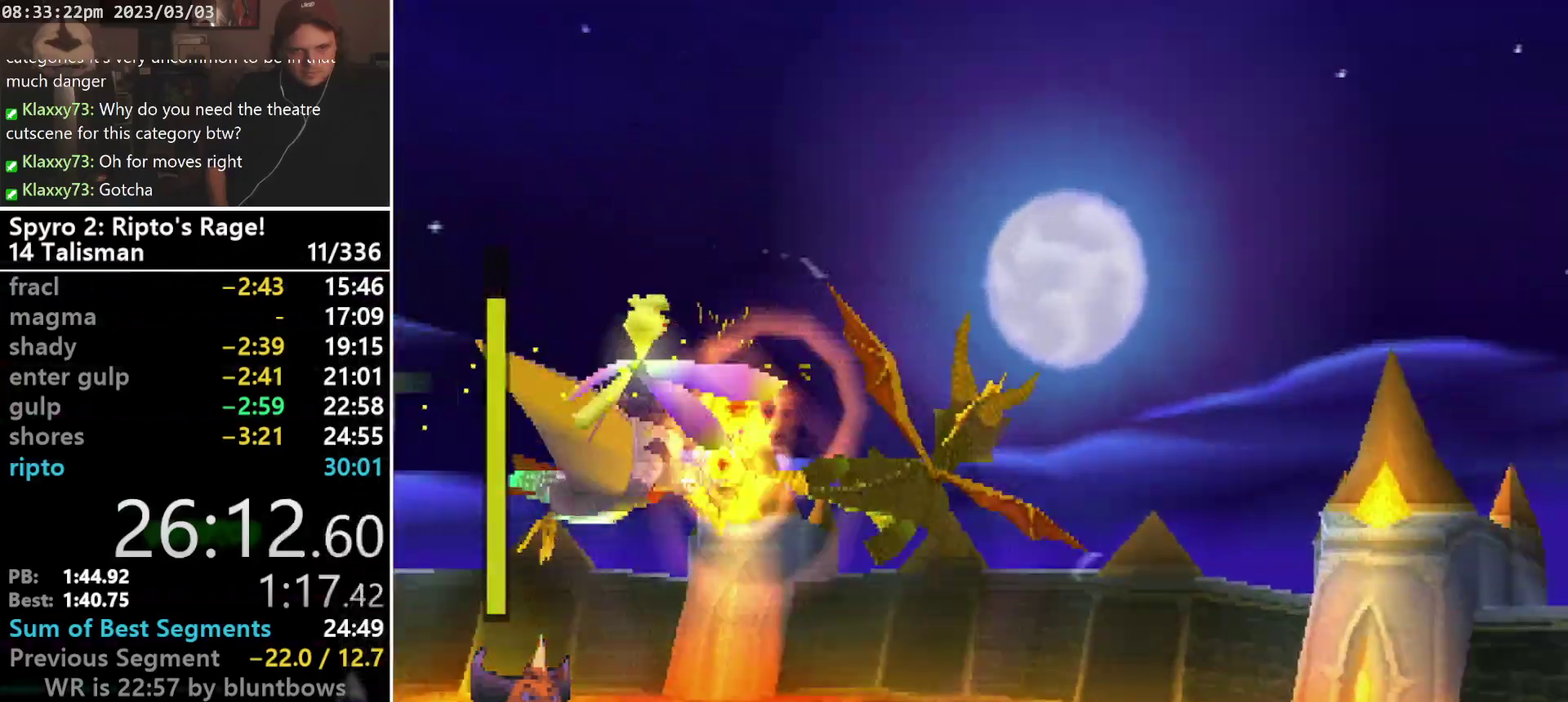
{"buttons": [], "left_stick": "center", "events": [[100, "DPAD_DOWN", "down"], [200, "DPAD_DOWN", "up"]]}
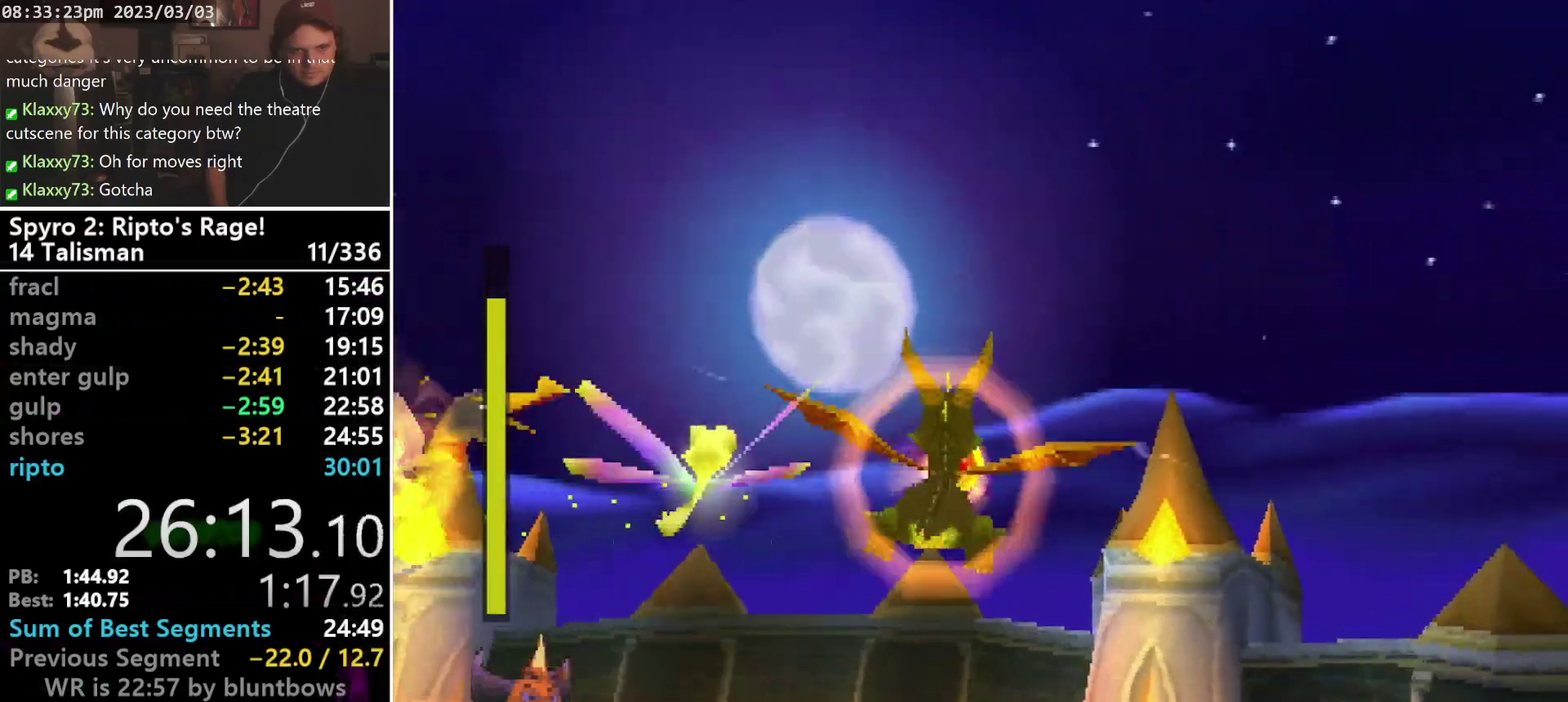
{"buttons": [], "left_stick": "center", "events": [[267, "DPAD_DOWN", "down"], [367, "DPAD_DOWN", "up"]]}
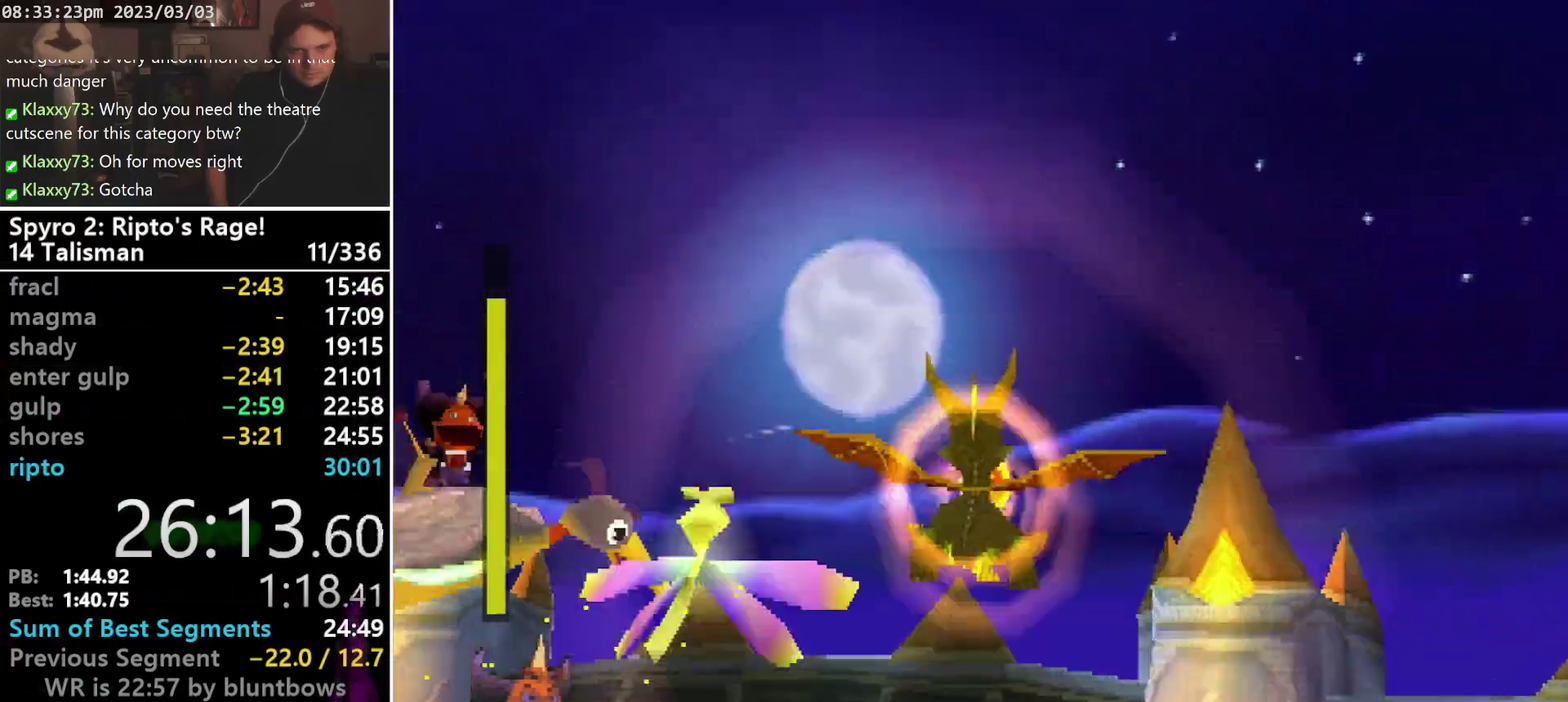
{"buttons": [], "left_stick": "center", "events": [[200, "DPAD_DOWN", "down"], [333, "DPAD_DOWN", "up"]]}
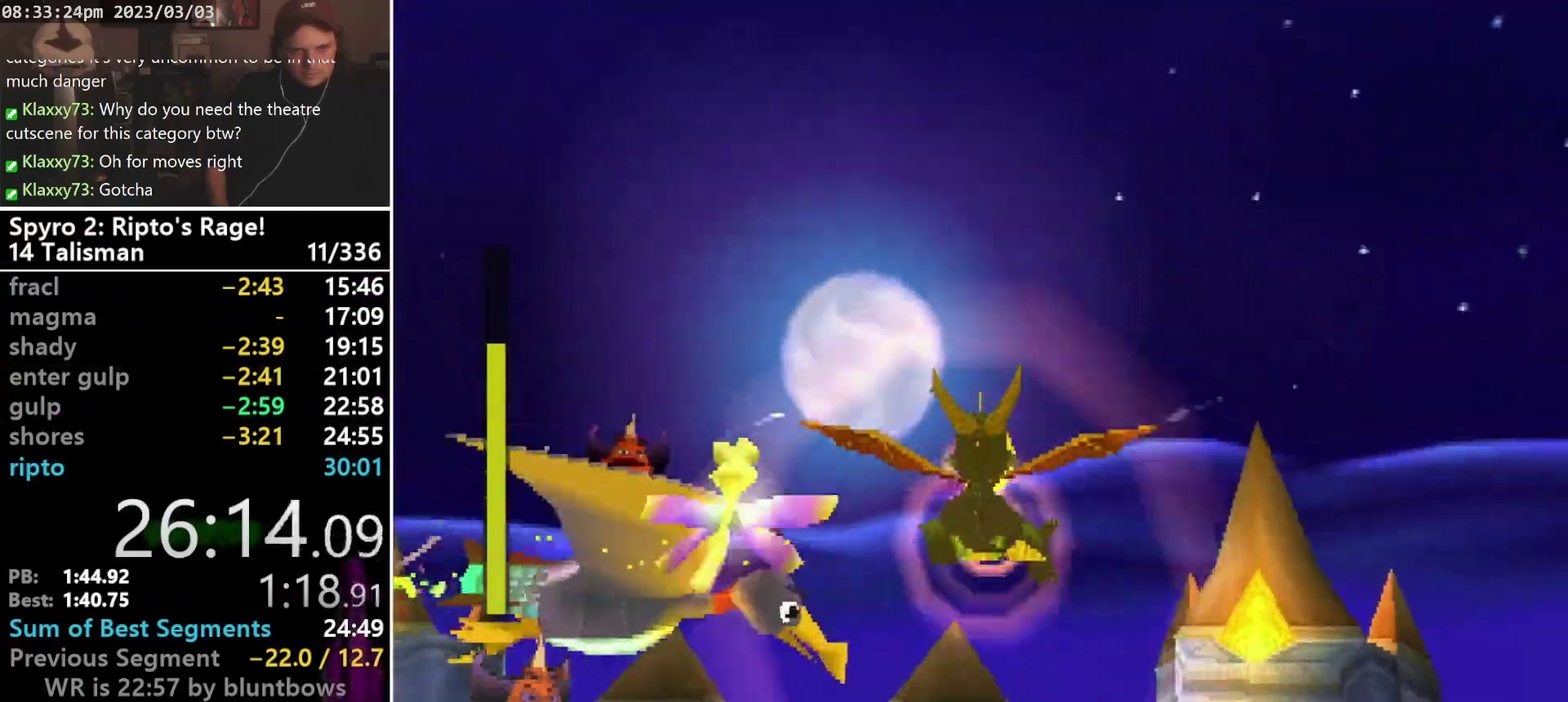
{"buttons": ["DPAD_RIGHT"], "left_stick": "center", "events": [[167, "DPAD_RIGHT", "down"]]}
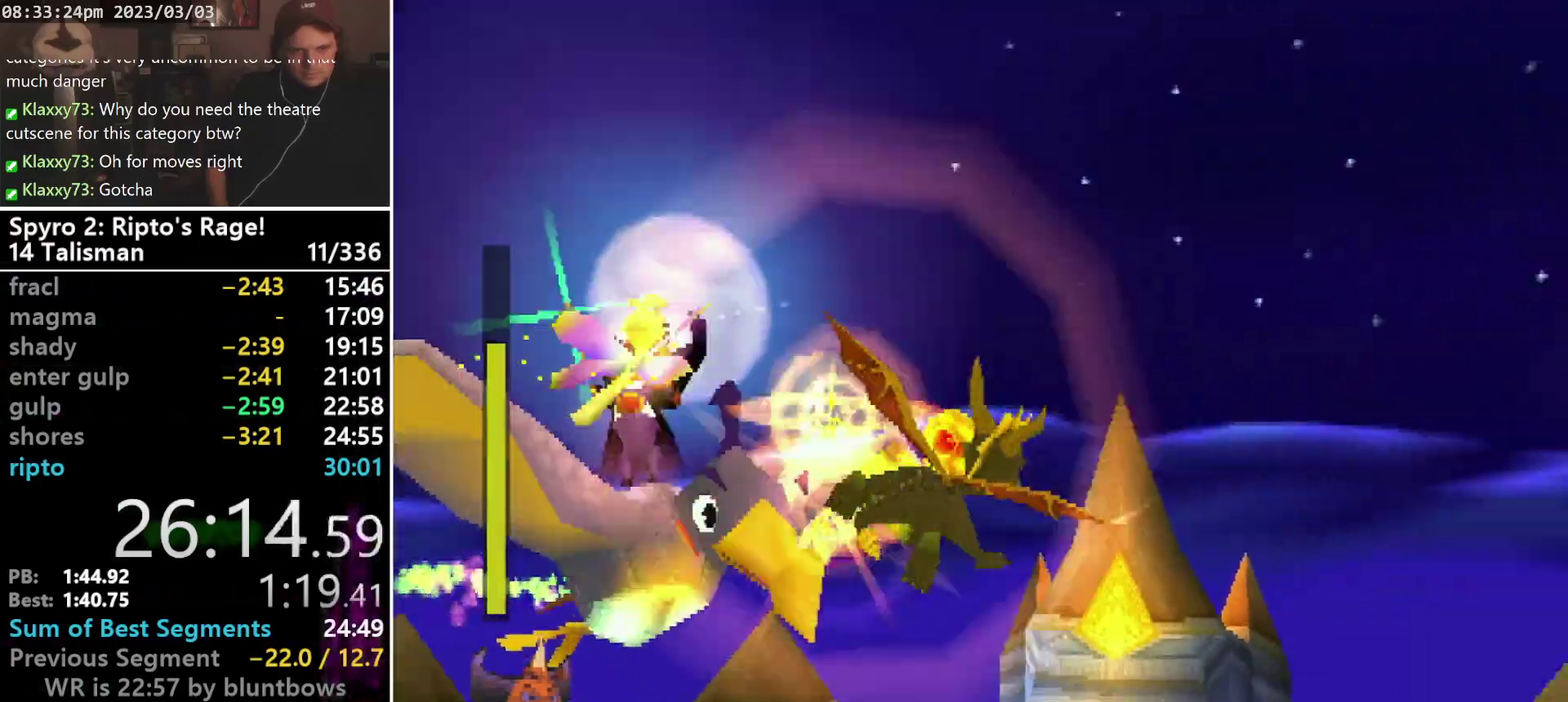
{"buttons": ["DPAD_RIGHT"], "left_stick": "center", "events": []}
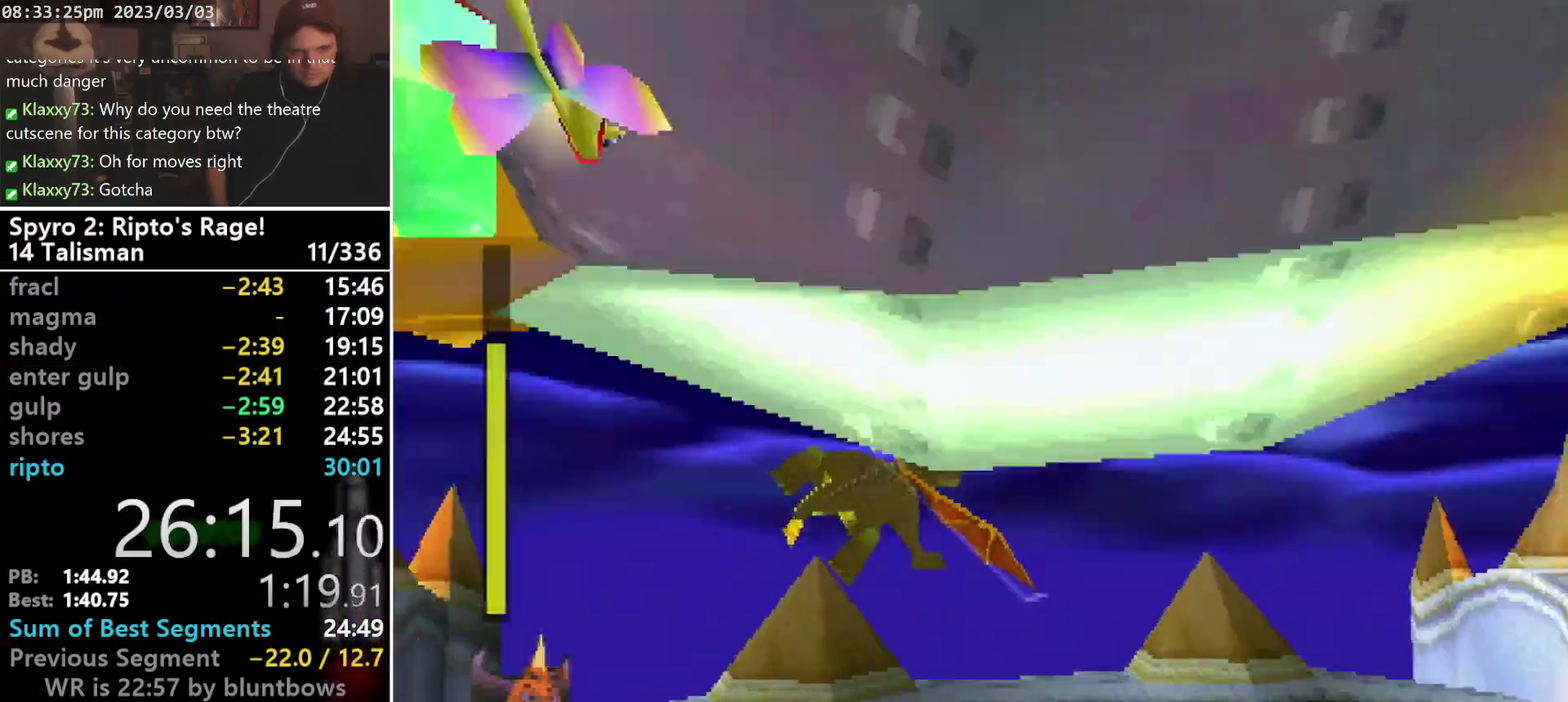
{"buttons": ["CROSS", "DPAD_RIGHT"], "left_stick": "center", "events": [[467, "CROSS", "down"]]}